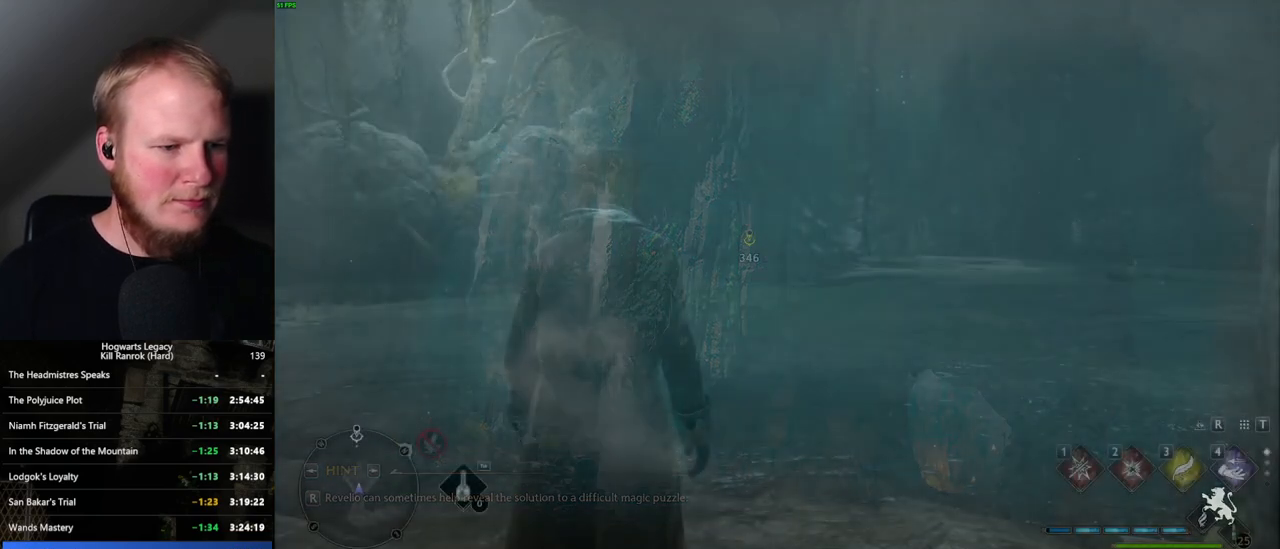
Gameplay with keyboard and mouse; each line is a JSON object with the keys and mouse buttons held at the frame after it. "events" lists presses ("down") and releases ("up") of ".", "/", "0", "1", "2", "3", "4", "5", "6", "7", "8", "9", "a", "alt_l", "alt_r", "b", "backslash", "backspace", "c", "caps_lock", "comma", "ctrl_l", "ctrl_r", "d", "e", "equals", "escape", "f", "f1", "f10", "f11", "f12", "f2", "f3", "f4", "f5", "f6", "f7", "f8", "f9", "g", "h", "i", "j", "k", "l", "lbracket", "m", "minus", "n", "o", "p", "q", "quote", "r", "rbracket", "return", "s", "semicolon", "shift_l", "shift_r", "space", "super_l", "super_r", "t", "tab", "tilde", "u", "v", "w", "x", "y", "z", "mouse_left", "mouse_wheel", "mouse_right", "mouse_mb4" and "mouse_mb5" between this image and that frame as [ms after this image, input, new state], when the widget could be followed in between. "mouse_left", "mouse_wheel", "mouse_right", "mouse_mb4", "mouse_mb5" = the "left", "wheel", "right", "mb4", "mb5" buttons of the "mouse" list. No other keys are recorded. "wheel" means that the mouse wheel is clicked or scrolled. Mouse movement is not recorded.
{"keys": ["tab"], "mouse": [], "events": [[350, "tab", "down"]]}
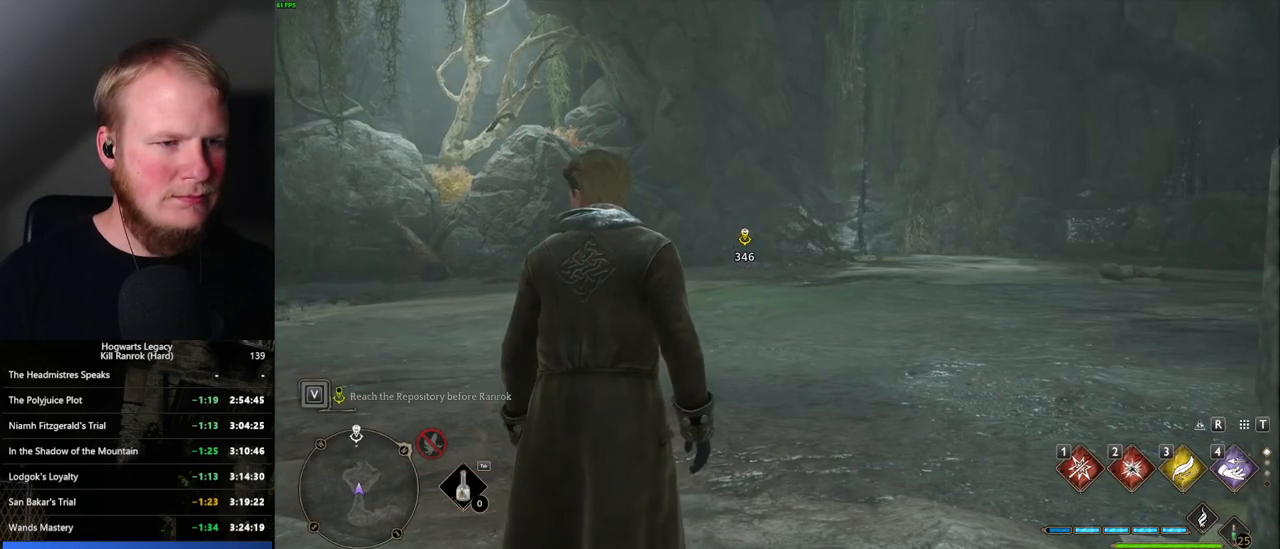
{"keys": ["tab"], "mouse": [], "events": []}
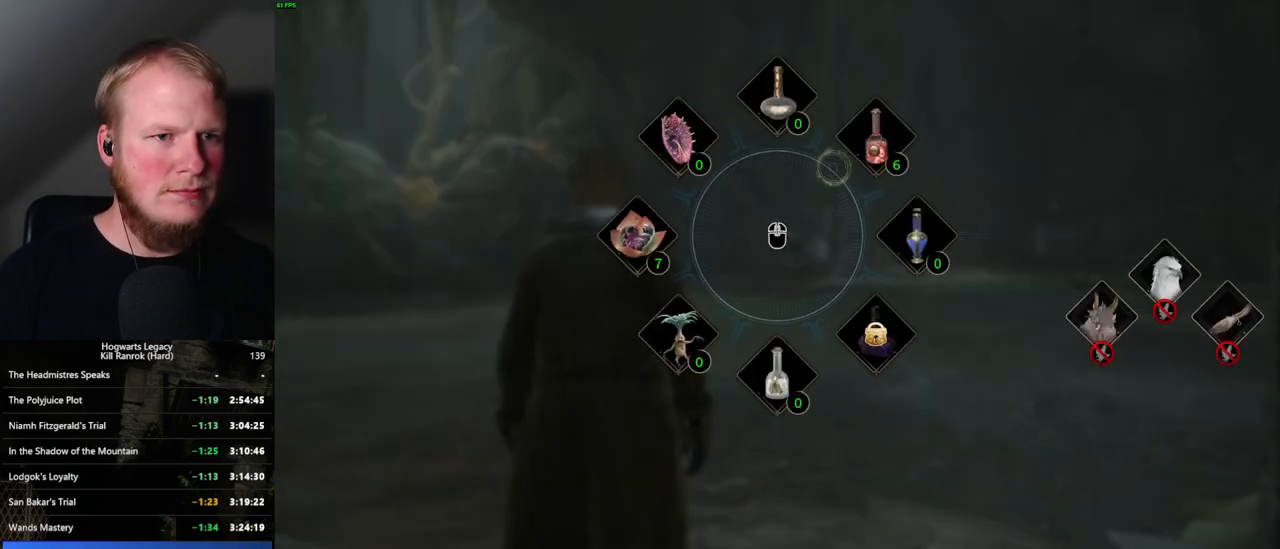
{"keys": ["w"], "mouse": [], "events": [[100, "mouse_left", "down"], [200, "mouse_left", "up"], [367, "tab", "up"], [384, "w", "down"]]}
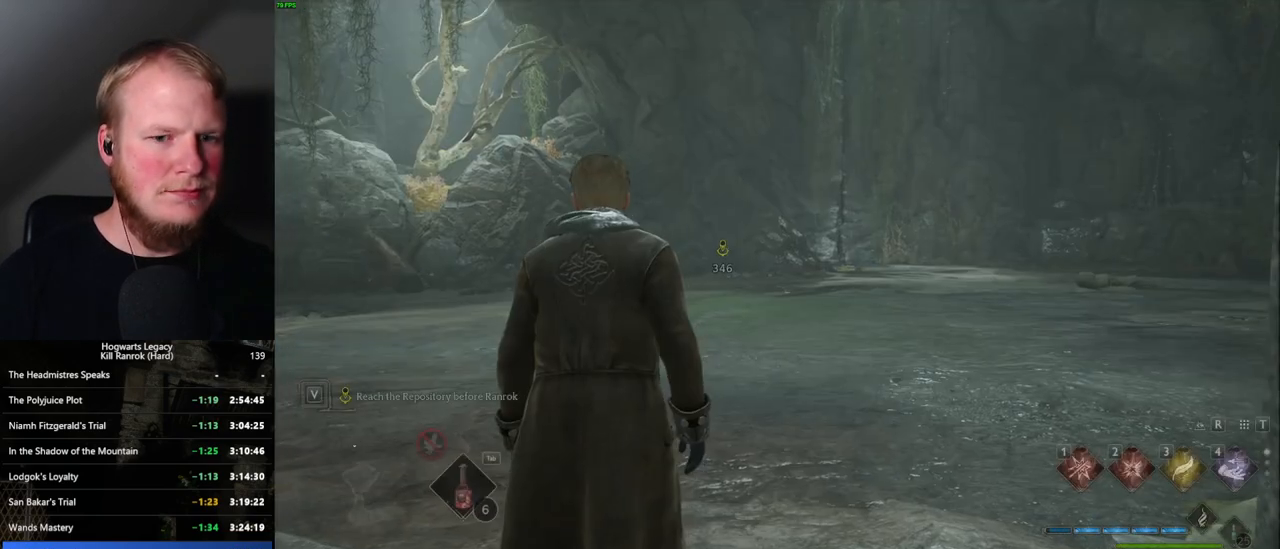
{"keys": ["w"], "mouse": [], "events": [[184, "shift_l", "down"], [284, "shift_l", "up"]]}
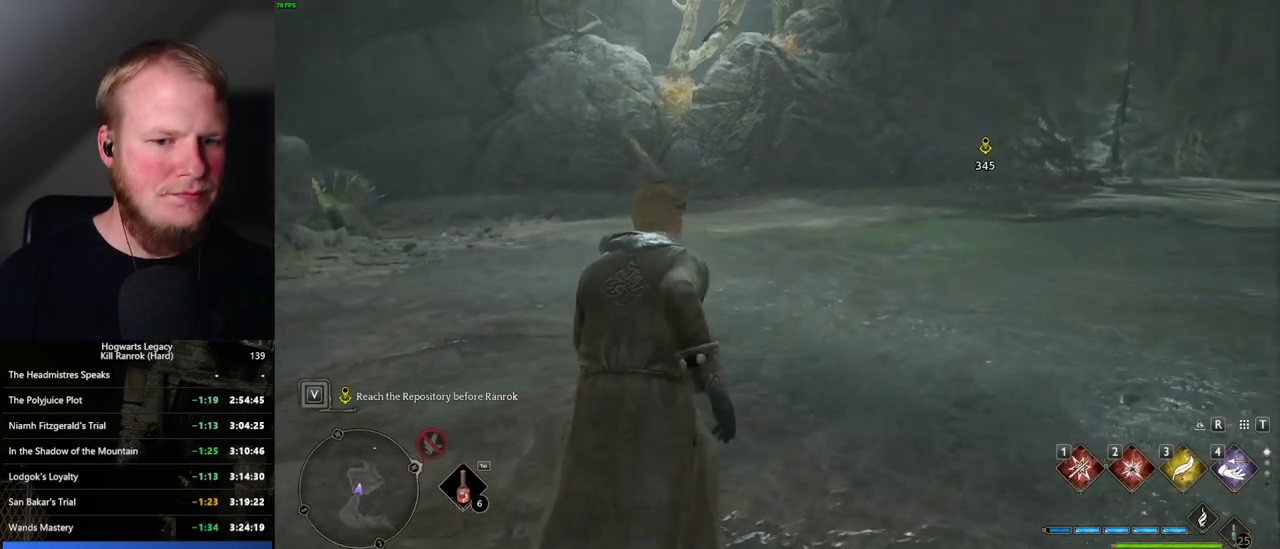
{"keys": [], "mouse": [], "events": [[400, "w", "up"]]}